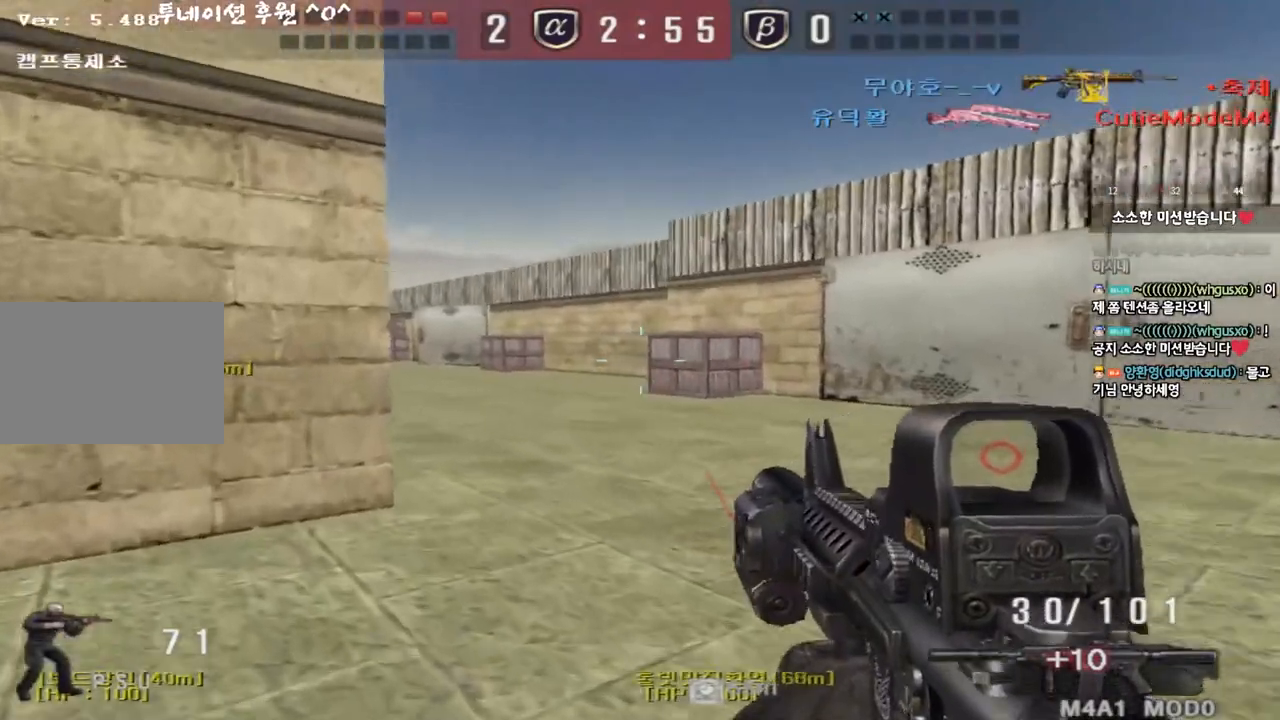
Gameplay with keyboard; each line is a JSON object with the keys held at the frame after it. "events" lists presses ("down") and releases ("up") of "a", "ctrl", "d", "e", "f", "q", "r", "s", "shift", "space", "tab" and "w" between this image and that frame as [ms after this image, input, new state], when the widget could be followed in between. No other keys are recorded. Mouse input is not recorded.
{"keys": ["d", "tab", "w"], "events": [[17, "ctrl", "down"], [17, "w", "up"], [50, "a", "up"], [100, "d", "down"], [100, "w", "down"], [133, "ctrl", "up"], [133, "tab", "down"], [333, "d", "up"], [350, "ctrl", "down"], [350, "w", "up"], [417, "d", "down"], [433, "w", "down"], [450, "ctrl", "up"]]}
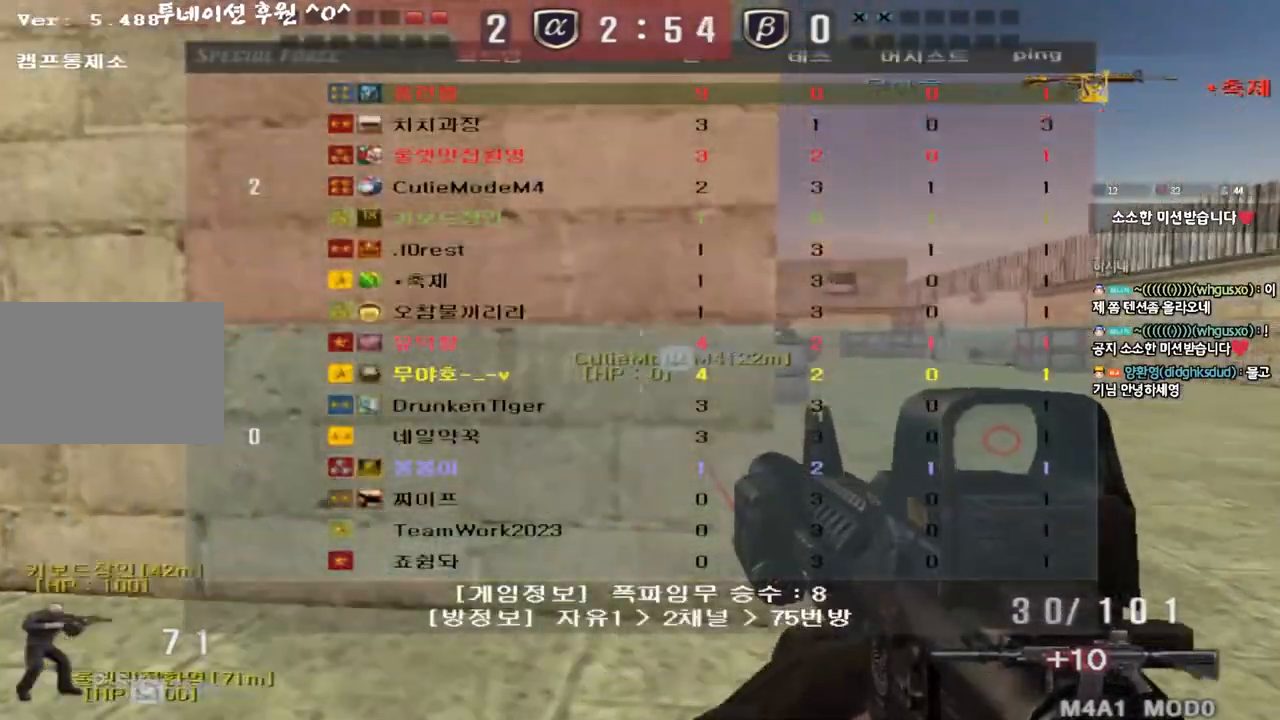
{"keys": ["d", "w"], "events": [[83, "ctrl", "down"], [100, "d", "up"], [100, "w", "up"], [117, "tab", "up"], [167, "ctrl", "up"], [167, "d", "down"], [167, "w", "down"], [417, "ctrl", "down"], [417, "d", "up"], [433, "w", "up"], [483, "ctrl", "up"], [500, "d", "down"], [500, "w", "down"]]}
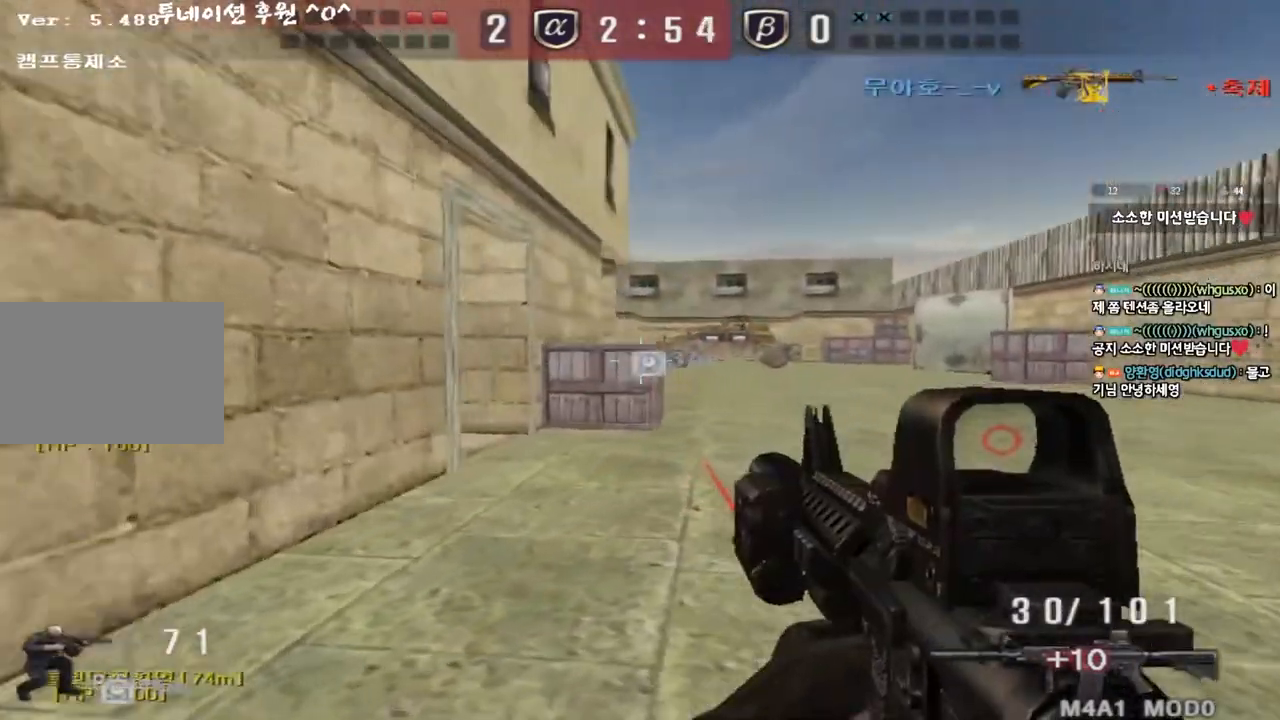
{"keys": ["d", "w"], "events": [[233, "ctrl", "down"], [233, "d", "up"], [250, "w", "up"], [317, "ctrl", "up"], [317, "w", "down"], [333, "d", "down"]]}
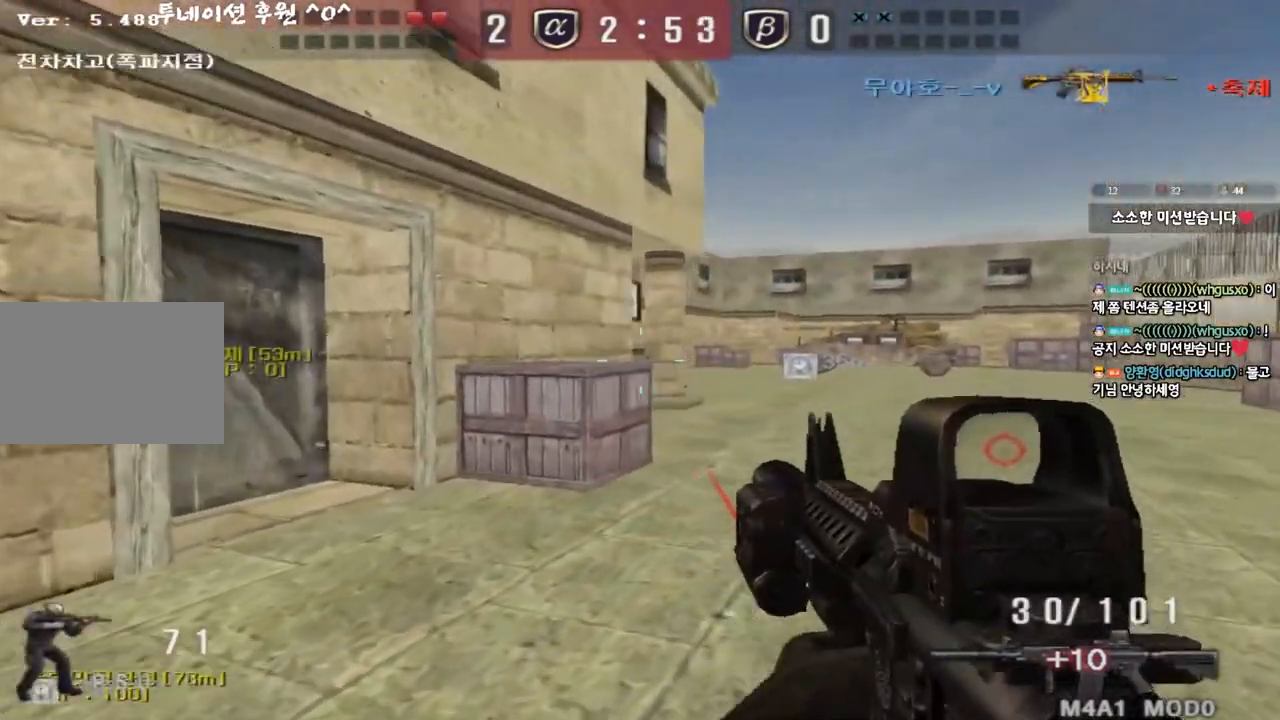
{"keys": ["d", "w"], "events": [[67, "ctrl", "down"], [67, "d", "up"], [83, "w", "up"], [150, "ctrl", "up"], [167, "d", "down"], [167, "w", "down"], [383, "ctrl", "down"], [383, "d", "up"], [417, "w", "up"], [467, "ctrl", "up"], [483, "d", "down"], [483, "w", "down"]]}
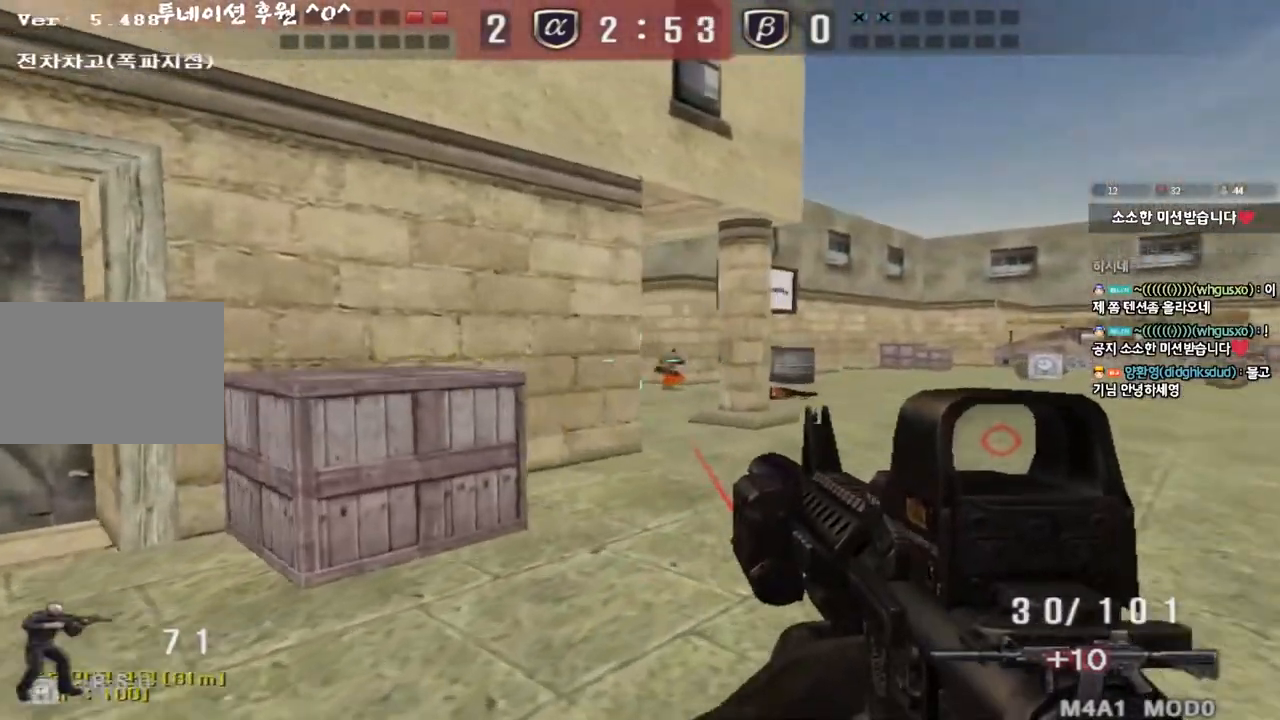
{"keys": ["d", "w"], "events": [[183, "d", "up"], [200, "ctrl", "down"], [200, "w", "up"], [250, "ctrl", "up"], [283, "d", "down"], [283, "w", "down"], [400, "ctrl", "down"], [400, "d", "up"], [417, "w", "up"], [483, "w", "down"], [500, "ctrl", "up"], [500, "d", "down"]]}
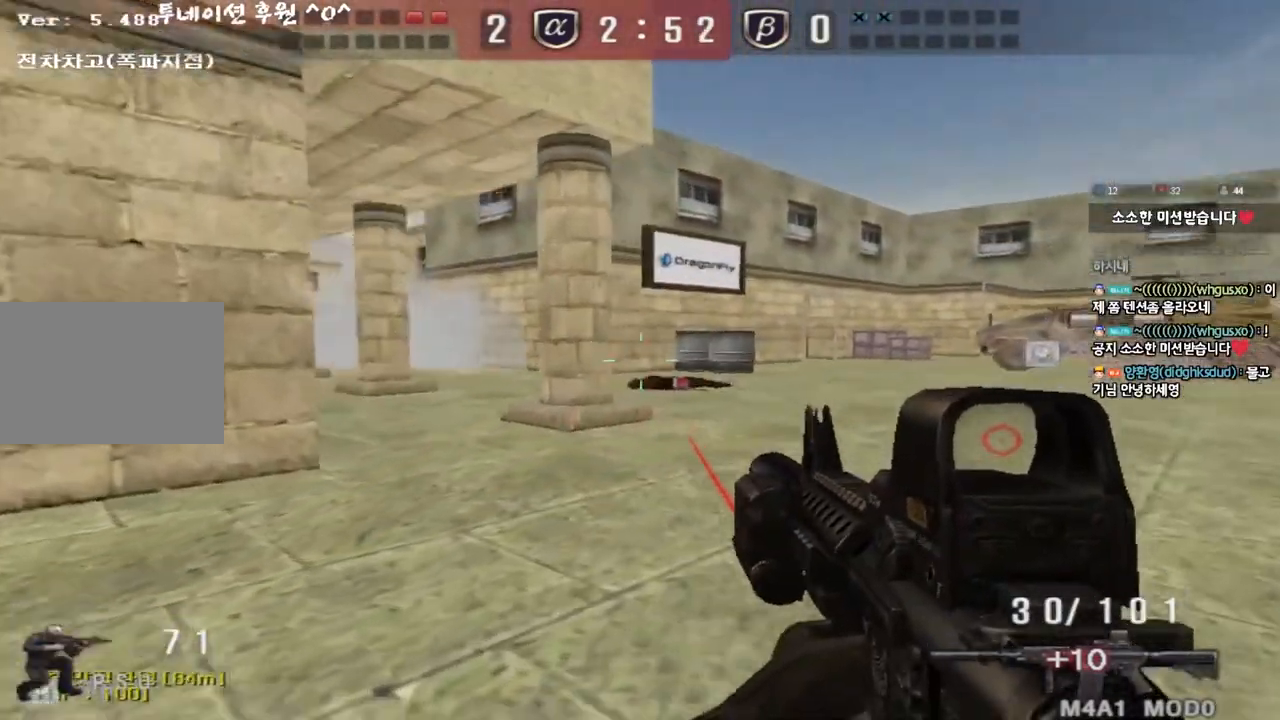
{"keys": ["d", "w"], "events": [[133, "d", "up"], [150, "ctrl", "down"], [167, "w", "up"], [250, "ctrl", "up"], [250, "d", "down"], [250, "w", "down"]]}
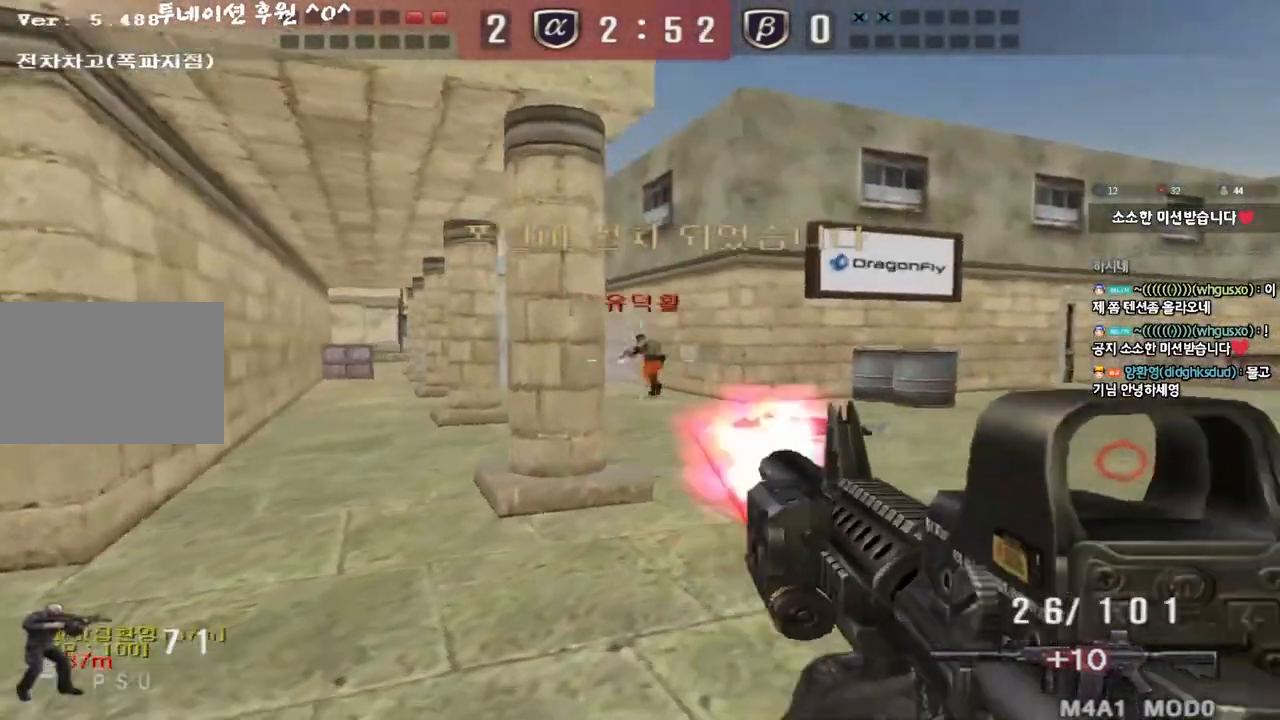
{"keys": ["d", "w"], "events": [[67, "ctrl", "down"], [67, "d", "up"], [83, "w", "up"], [150, "w", "down"], [167, "ctrl", "up"], [167, "d", "down"], [400, "ctrl", "down"], [400, "d", "up"], [417, "w", "up"], [483, "ctrl", "up"], [500, "d", "down"], [500, "w", "down"]]}
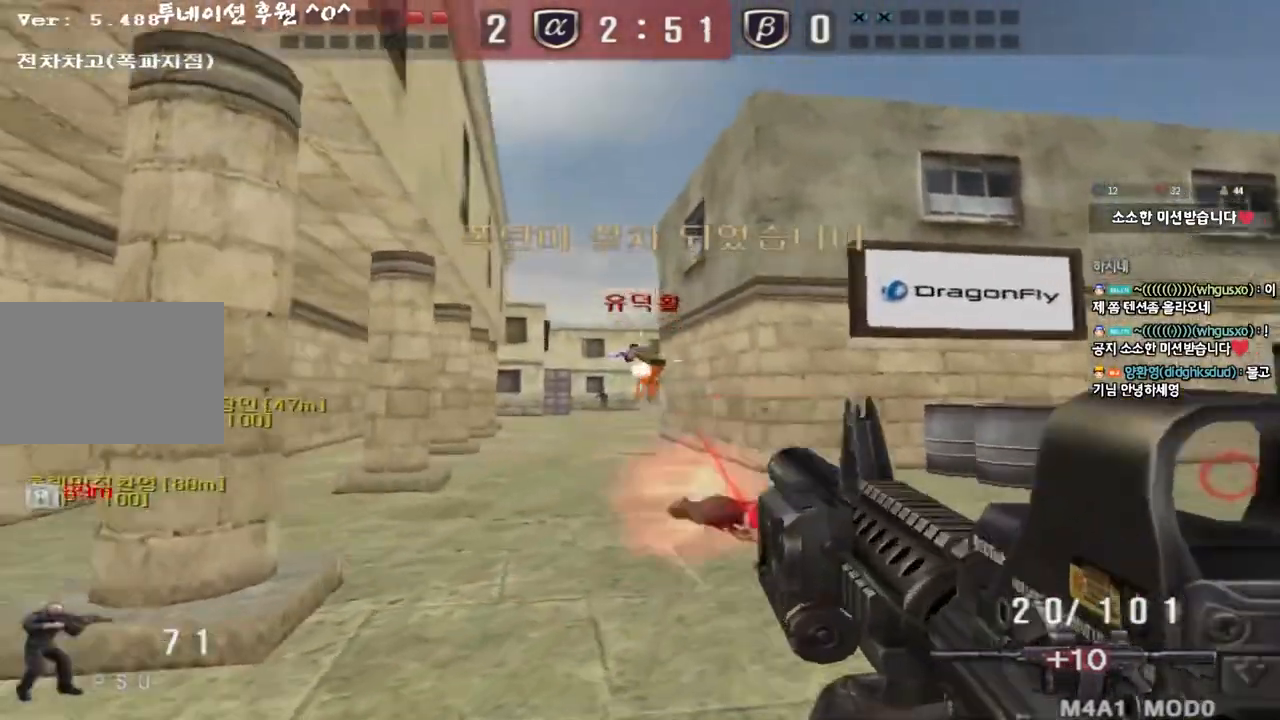
{"keys": ["d", "w"], "events": [[167, "ctrl", "down"], [167, "d", "up"], [183, "w", "up"], [283, "ctrl", "up"], [300, "w", "down"], [350, "d", "down"]]}
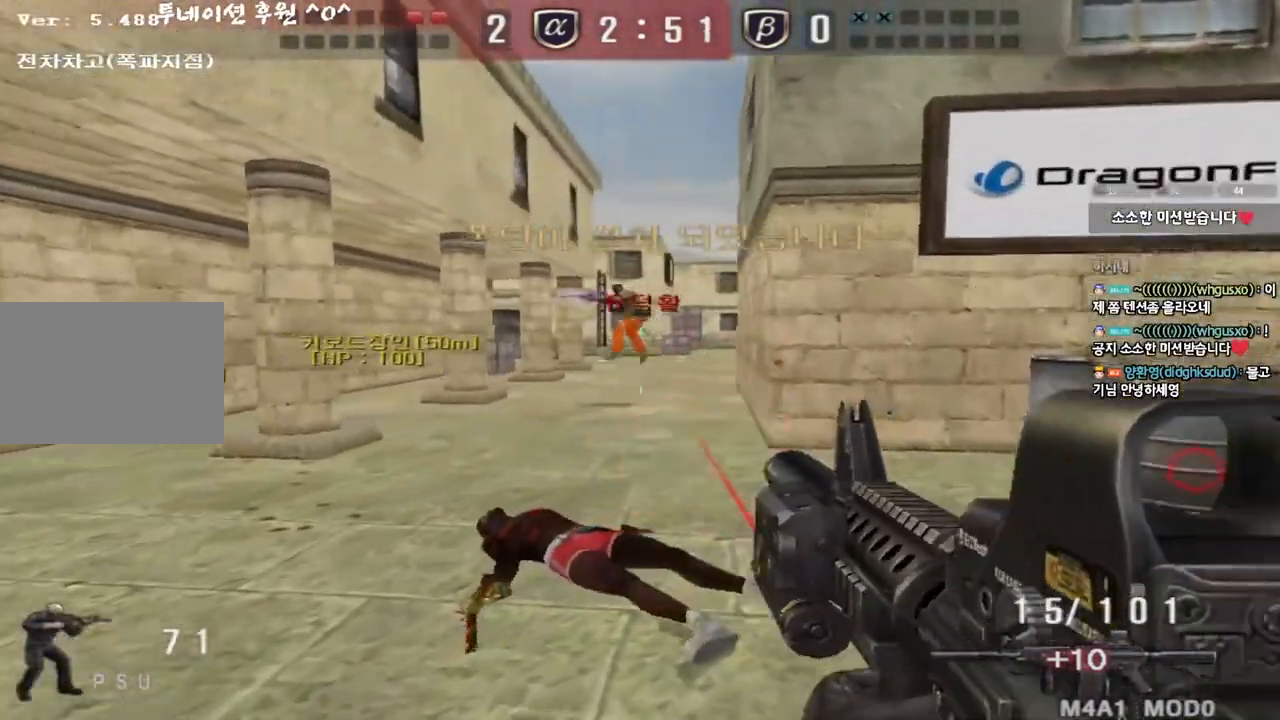
{"keys": ["a", "s"], "events": [[17, "d", "up"], [33, "ctrl", "down"], [33, "w", "up"], [83, "w", "down"], [100, "ctrl", "up"], [100, "d", "down"], [217, "w", "up"], [333, "s", "down"], [400, "d", "up"], [417, "a", "down"]]}
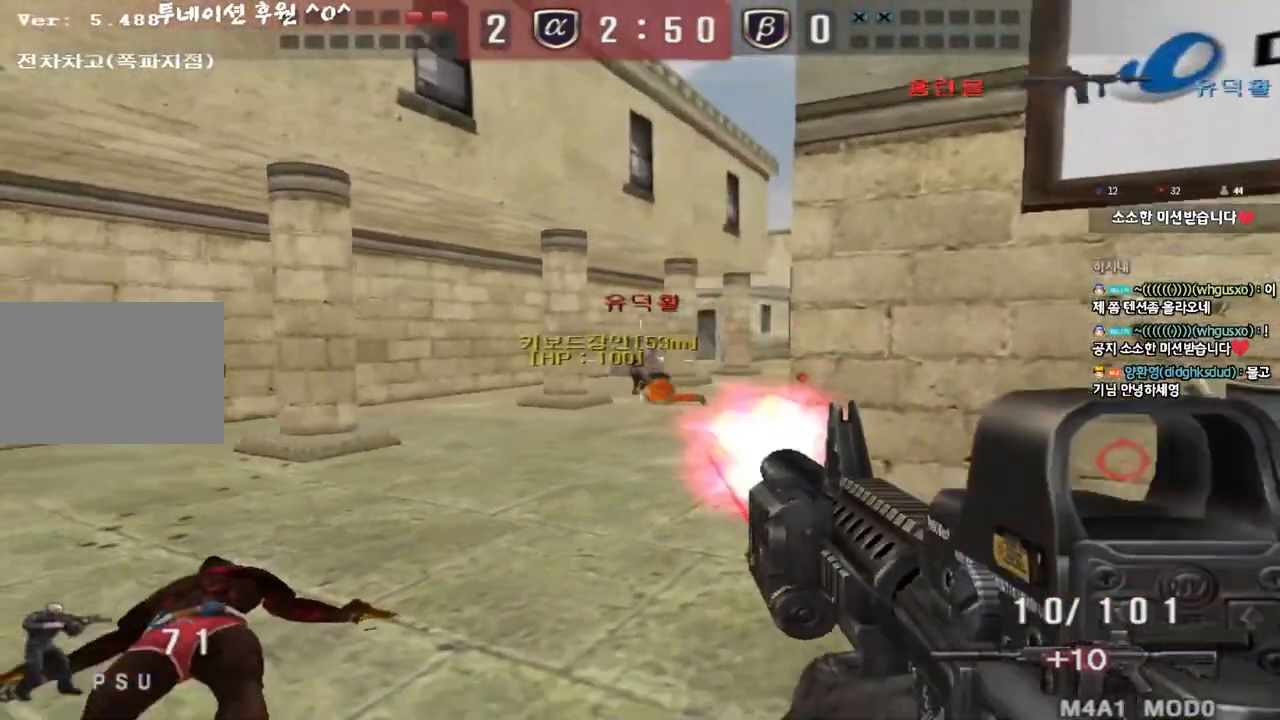
{"keys": [], "events": [[250, "ctrl", "down"], [250, "s", "up"], [267, "a", "up"], [283, "space", "down"], [350, "space", "up"], [383, "ctrl", "up"]]}
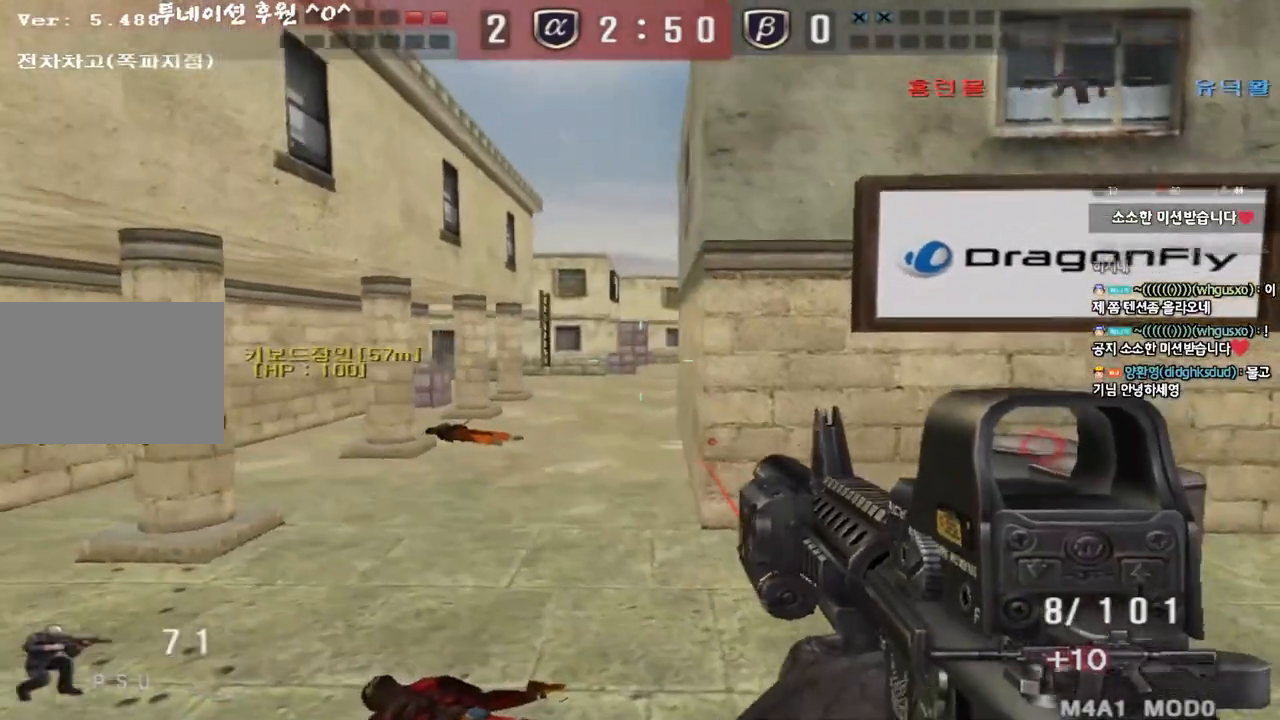
{"keys": ["a"], "events": [[283, "a", "down"], [300, "s", "down"], [400, "s", "up"]]}
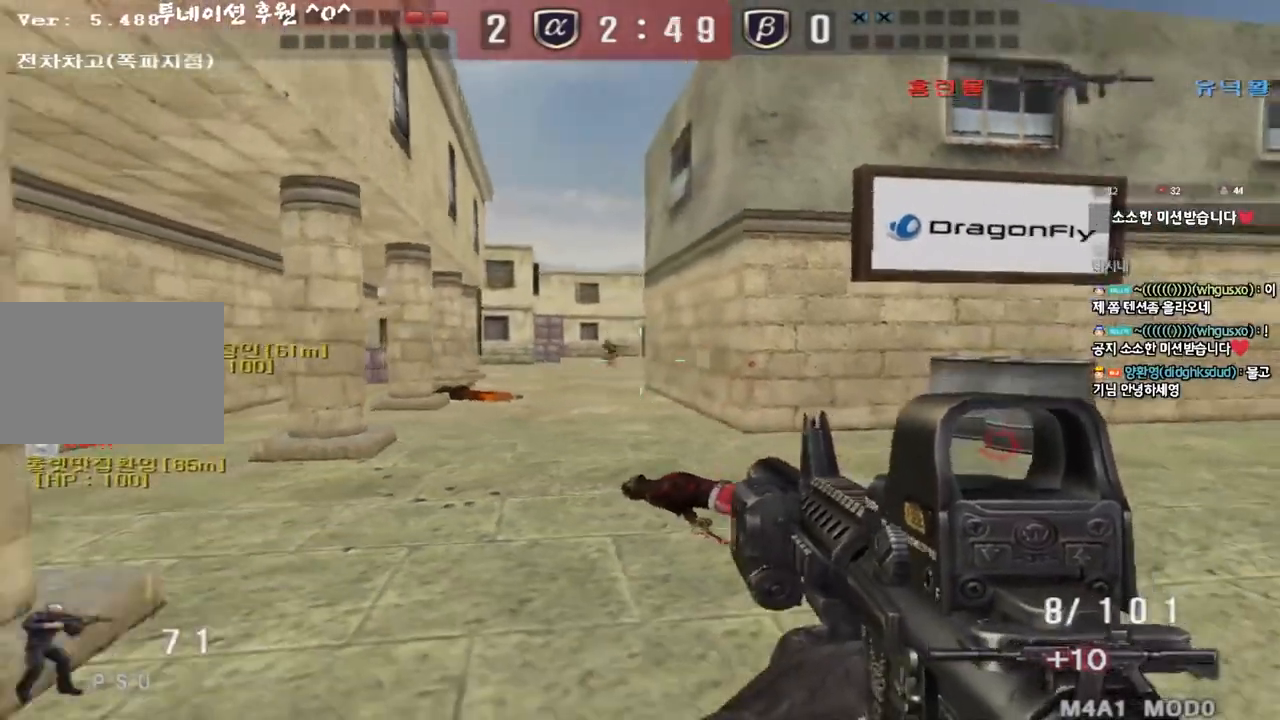
{"keys": ["a", "w"], "events": [[200, "a", "up"], [250, "a", "down"], [483, "w", "down"]]}
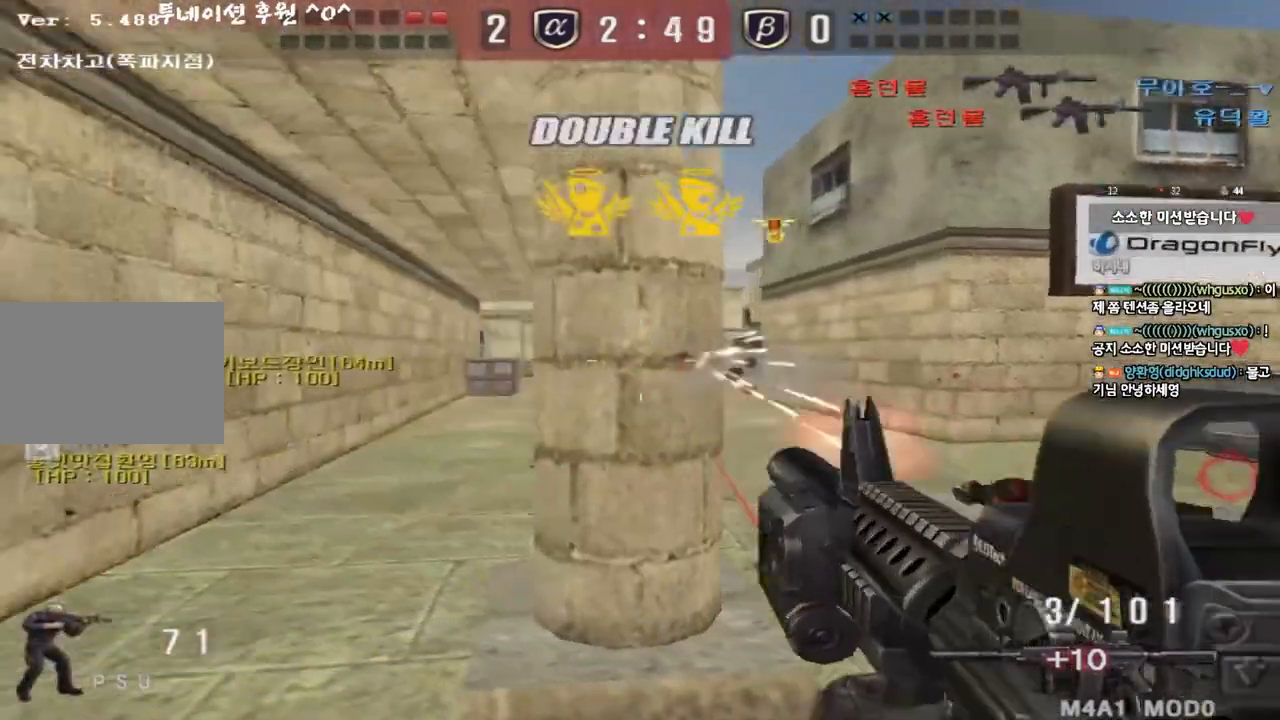
{"keys": ["shift", "space"], "events": [[33, "r", "down"], [117, "r", "up"], [417, "shift", "down"], [417, "w", "up"], [433, "a", "up"], [450, "space", "down"]]}
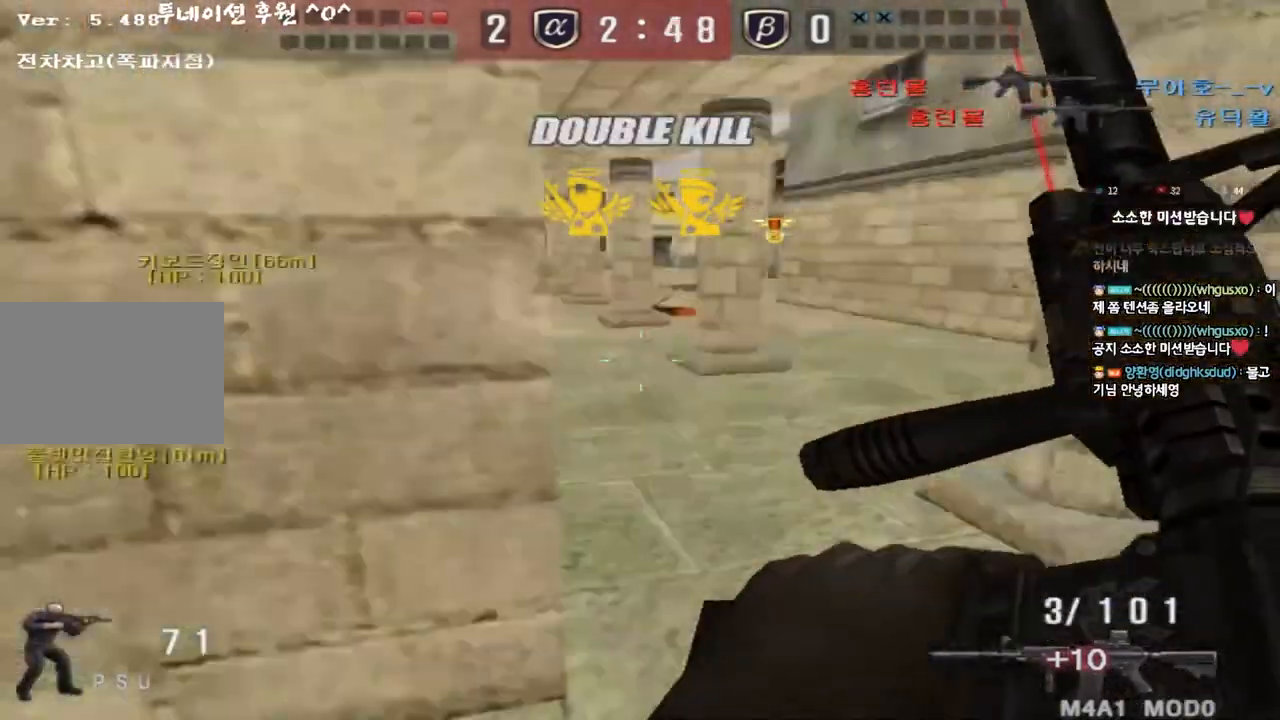
{"keys": [], "events": [[50, "space", "up"], [200, "tab", "down"], [417, "tab", "up"], [467, "shift", "up"]]}
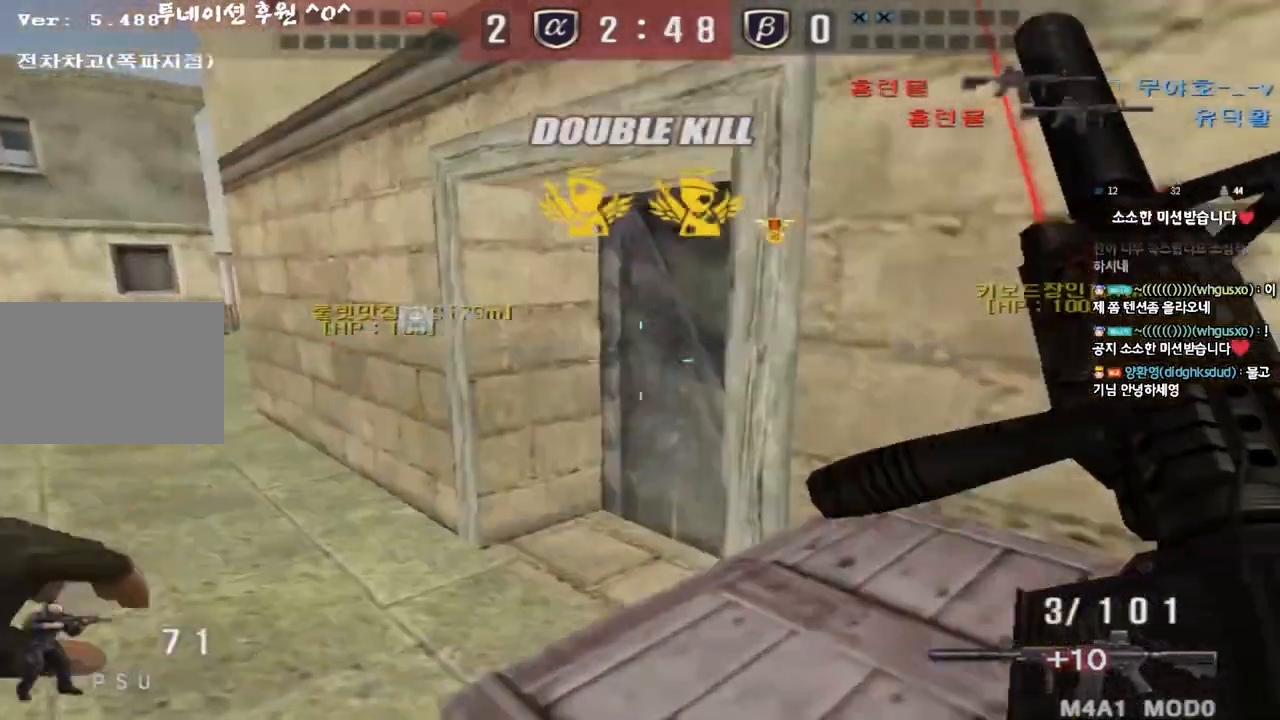
{"keys": ["a", "w"], "events": [[50, "a", "down"], [67, "w", "down"]]}
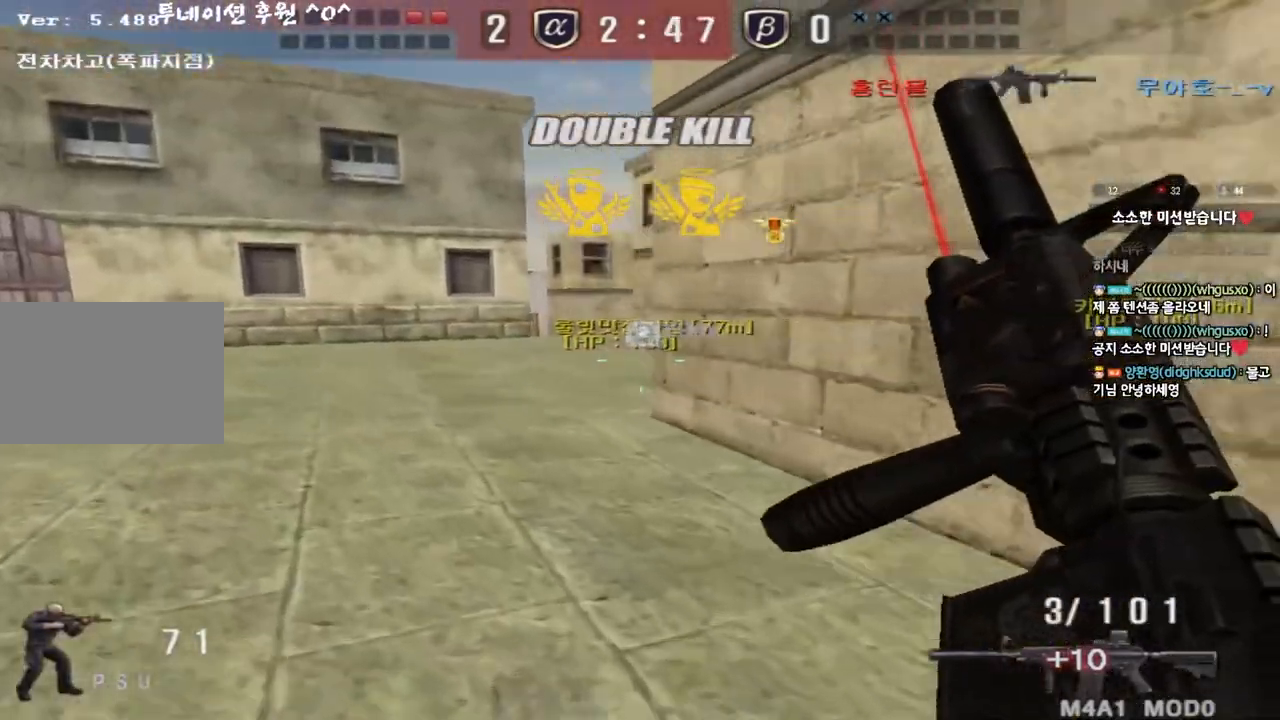
{"keys": ["ctrl", "d", "tab", "w"], "events": [[33, "w", "up"], [50, "ctrl", "down"], [67, "a", "up"], [117, "w", "down"], [133, "d", "down"], [167, "ctrl", "up"], [167, "tab", "down"], [400, "d", "up"], [417, "ctrl", "down"], [417, "w", "up"], [483, "d", "down"], [483, "w", "down"]]}
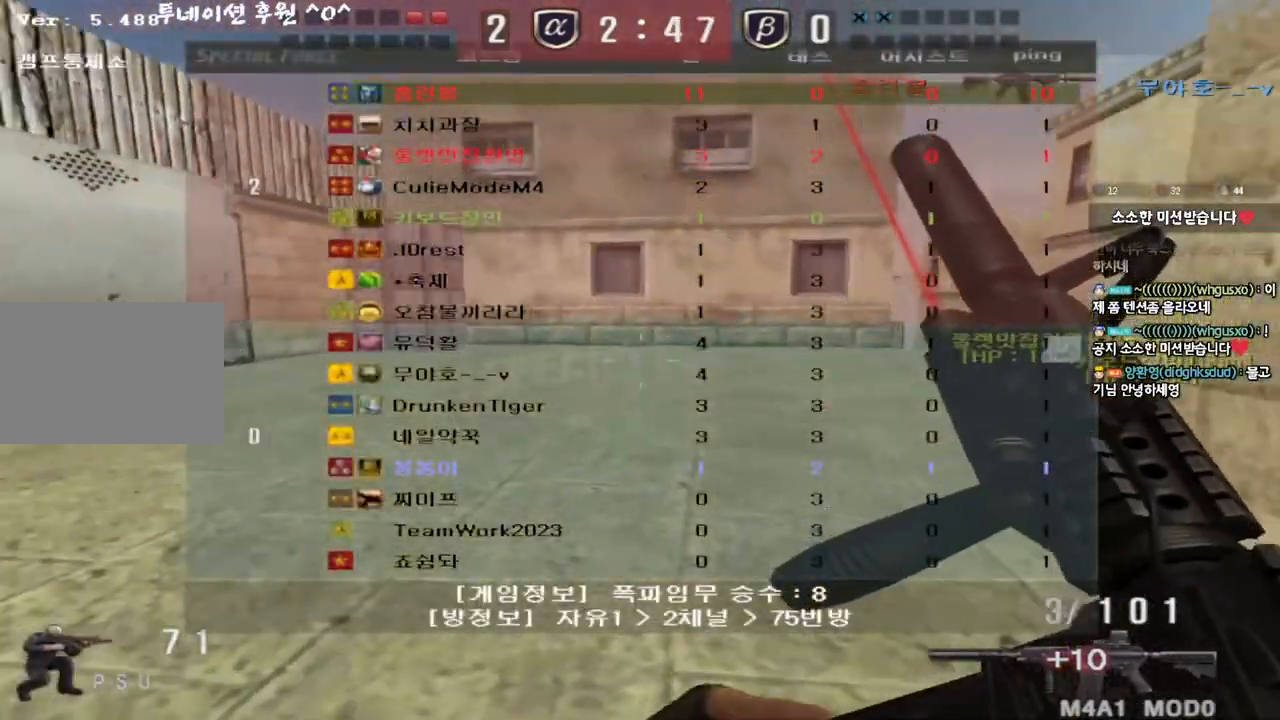
{"keys": ["d", "w"], "events": [[17, "ctrl", "up"], [283, "d", "up"], [300, "ctrl", "down"], [300, "w", "up"], [367, "w", "down"], [383, "ctrl", "up"], [383, "d", "down"], [383, "tab", "up"]]}
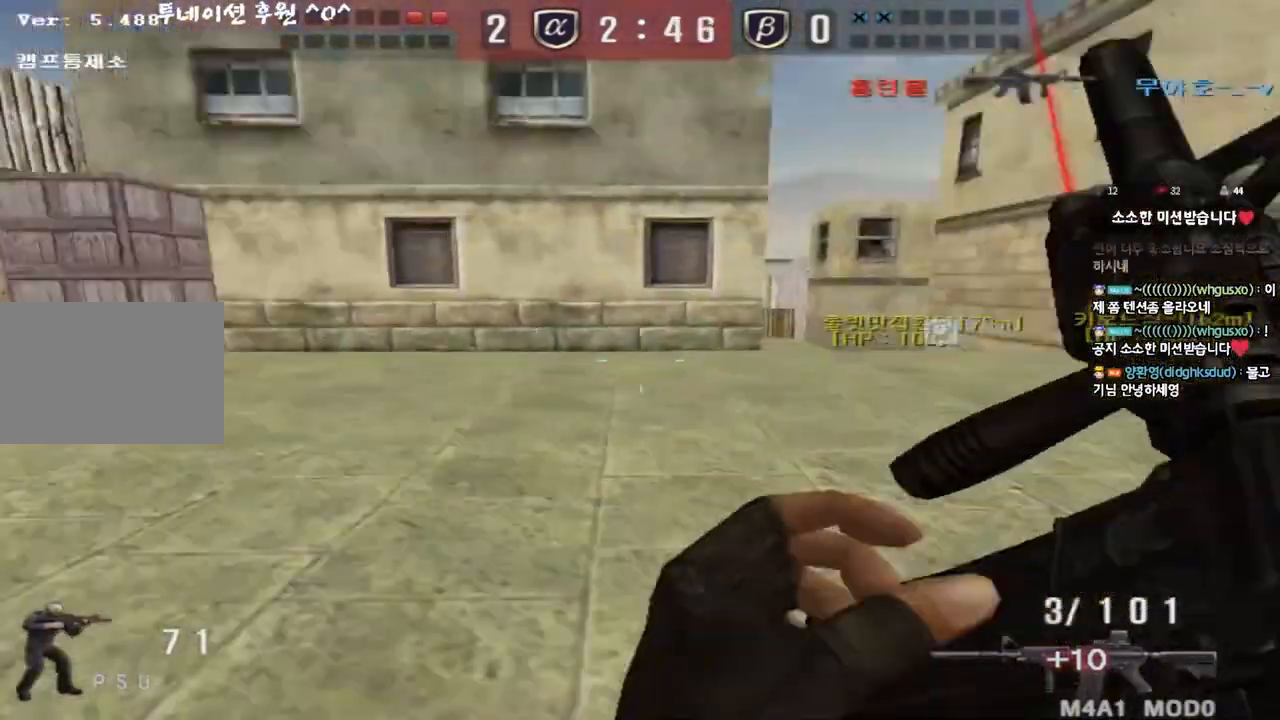
{"keys": ["ctrl"], "events": [[150, "ctrl", "down"], [167, "d", "up"], [183, "w", "up"], [250, "ctrl", "up"], [250, "d", "down"], [250, "w", "down"], [467, "d", "up"], [483, "ctrl", "down"], [500, "w", "up"]]}
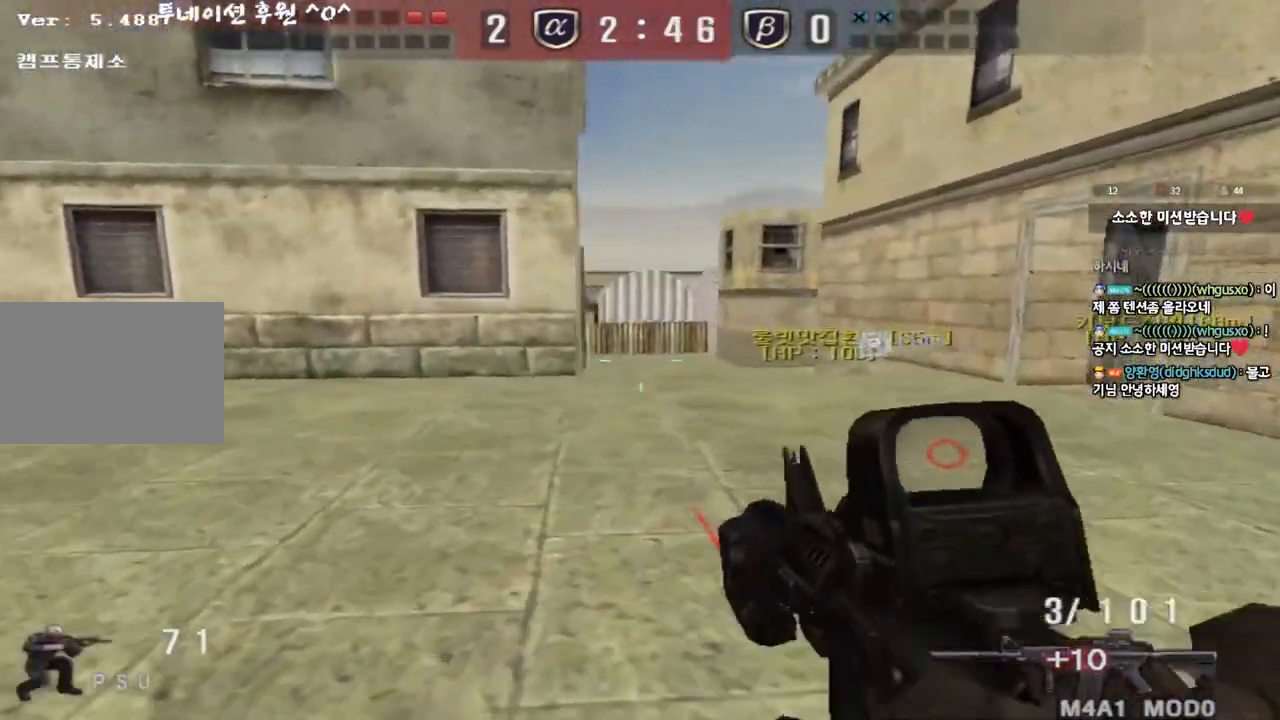
{"keys": ["d", "w"], "events": [[50, "w", "down"], [67, "ctrl", "up"], [67, "d", "down"], [267, "ctrl", "down"], [267, "d", "up"], [283, "w", "up"], [350, "ctrl", "up"], [367, "d", "down"], [367, "w", "down"]]}
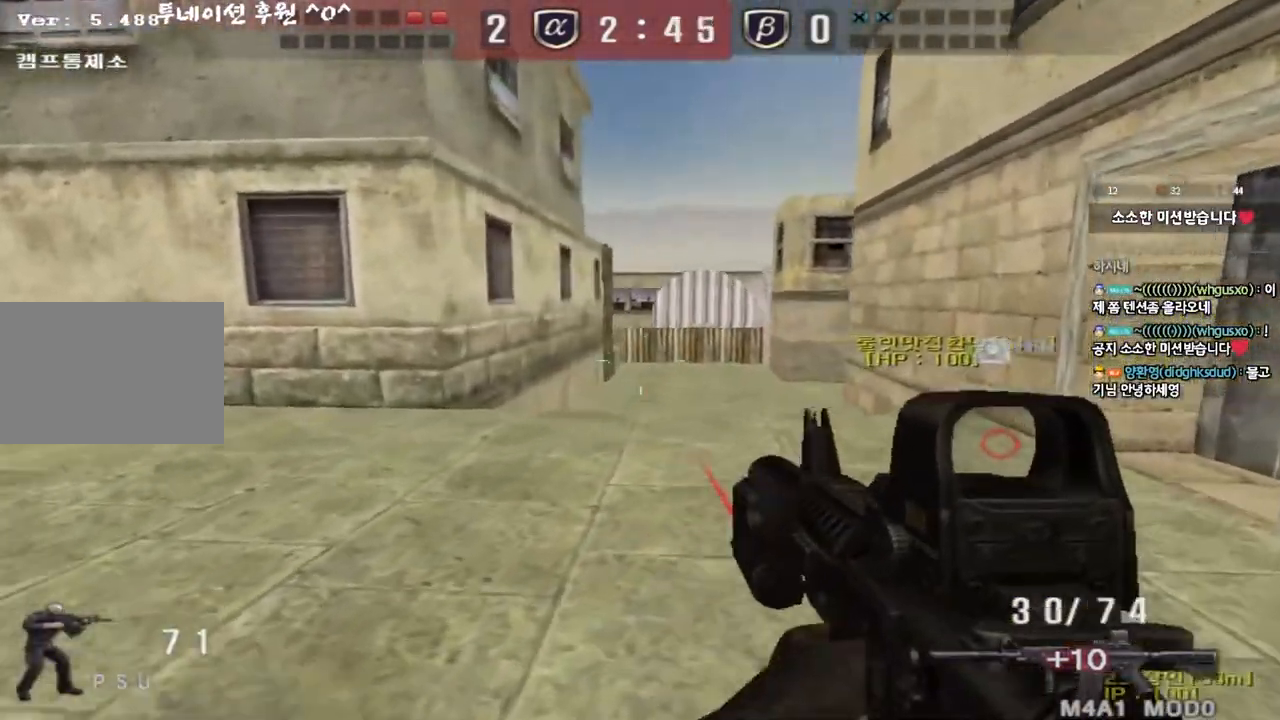
{"keys": ["d", "w"], "events": [[100, "ctrl", "down"], [100, "d", "up"], [117, "w", "up"], [183, "ctrl", "up"], [200, "d", "down"], [200, "w", "down"], [400, "ctrl", "down"], [400, "d", "up"], [417, "w", "up"], [483, "ctrl", "up"], [483, "w", "down"], [500, "d", "down"]]}
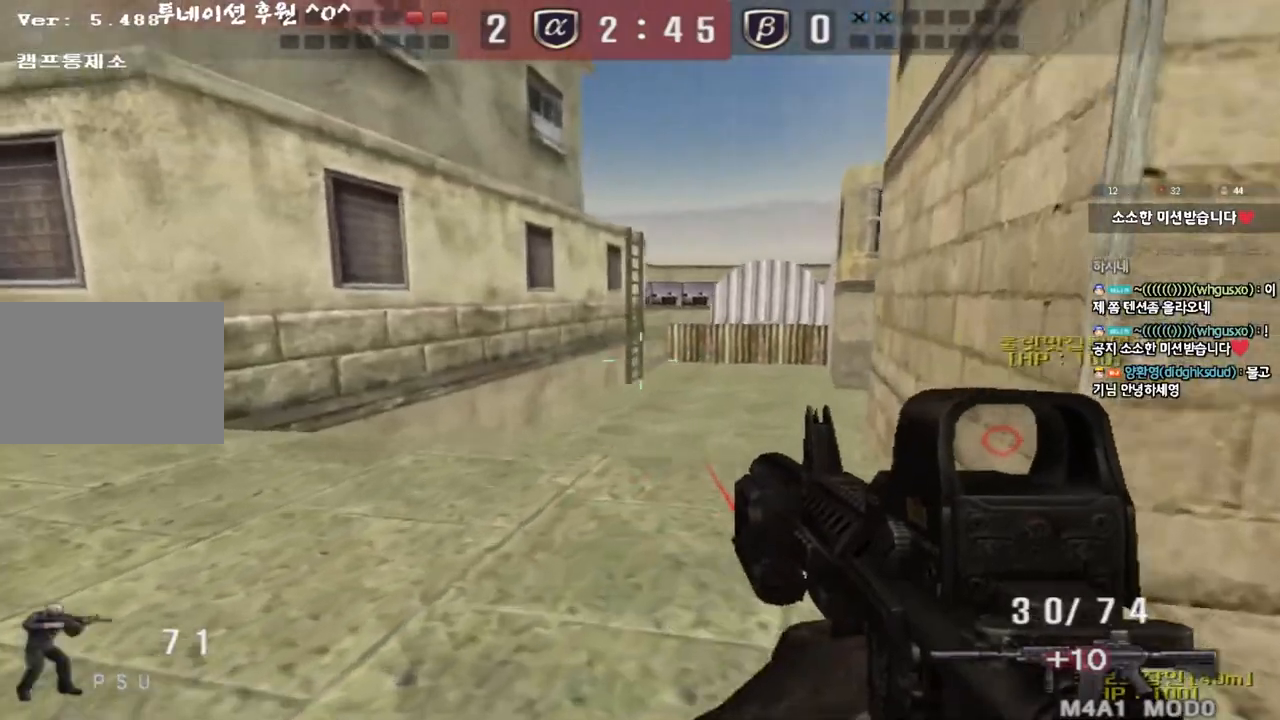
{"keys": ["a", "w"], "events": [[183, "ctrl", "down"], [183, "d", "up"], [183, "w", "up"], [250, "ctrl", "up"], [267, "a", "down"], [283, "w", "down"]]}
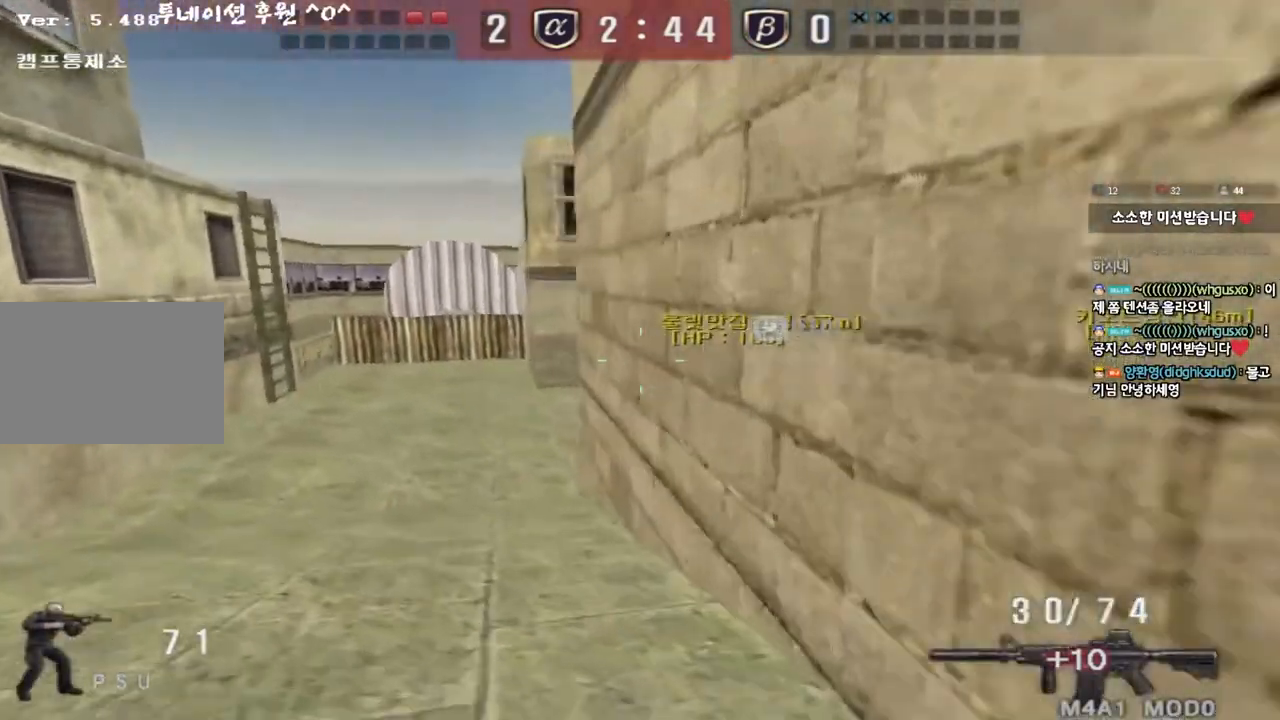
{"keys": ["ctrl"], "events": [[50, "ctrl", "down"], [50, "w", "up"], [67, "a", "up"], [117, "w", "down"], [133, "ctrl", "up"], [133, "d", "down"], [417, "d", "up"], [433, "ctrl", "down"], [450, "w", "up"]]}
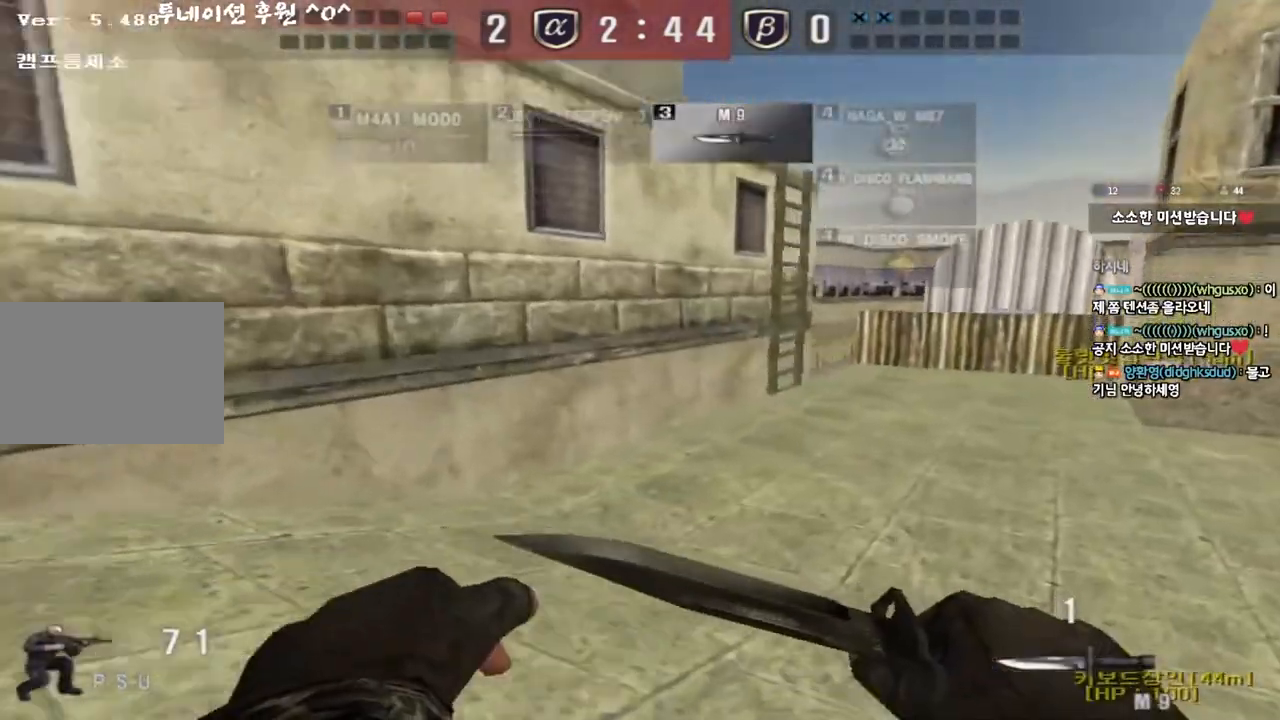
{"keys": ["d", "w"], "events": [[17, "ctrl", "up"], [33, "d", "down"], [33, "w", "down"], [267, "ctrl", "down"], [267, "d", "up"], [283, "w", "up"], [350, "ctrl", "up"], [367, "d", "down"], [367, "w", "down"]]}
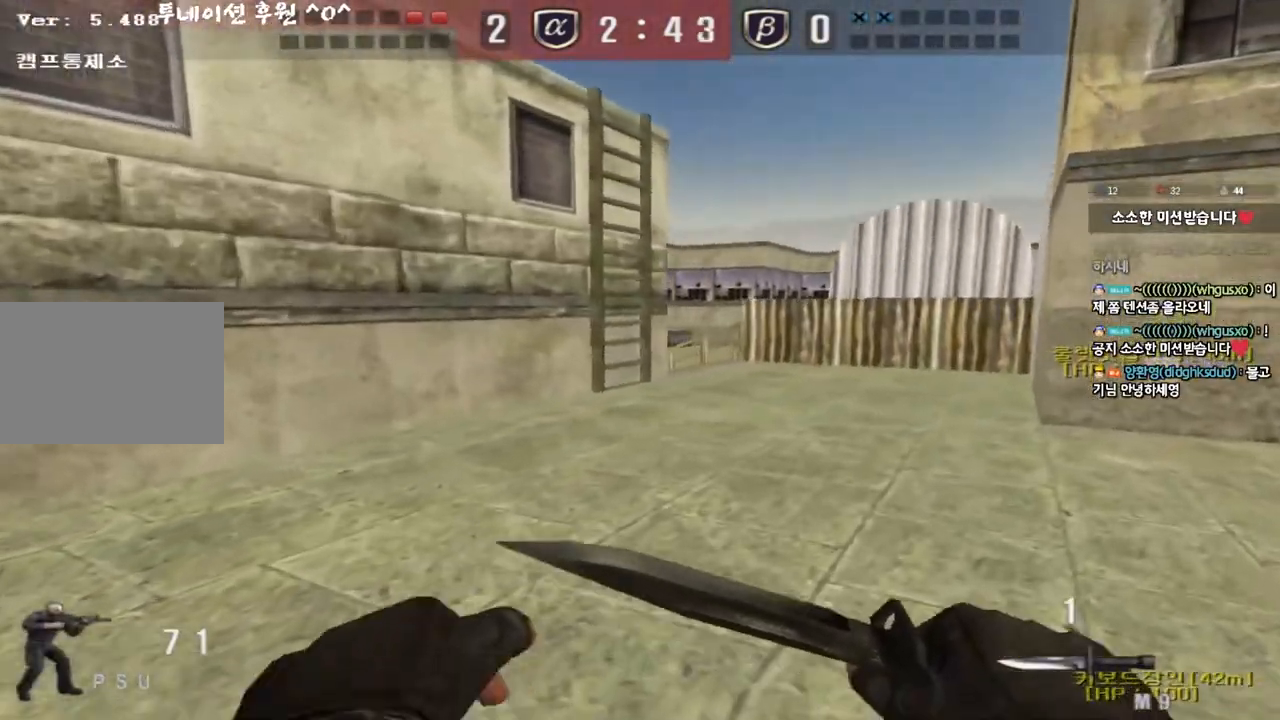
{"keys": ["ctrl"], "events": [[117, "ctrl", "down"], [117, "d", "up"], [133, "w", "up"], [200, "ctrl", "up"], [217, "d", "down"], [217, "w", "down"], [450, "d", "up"], [467, "ctrl", "down"], [483, "w", "up"]]}
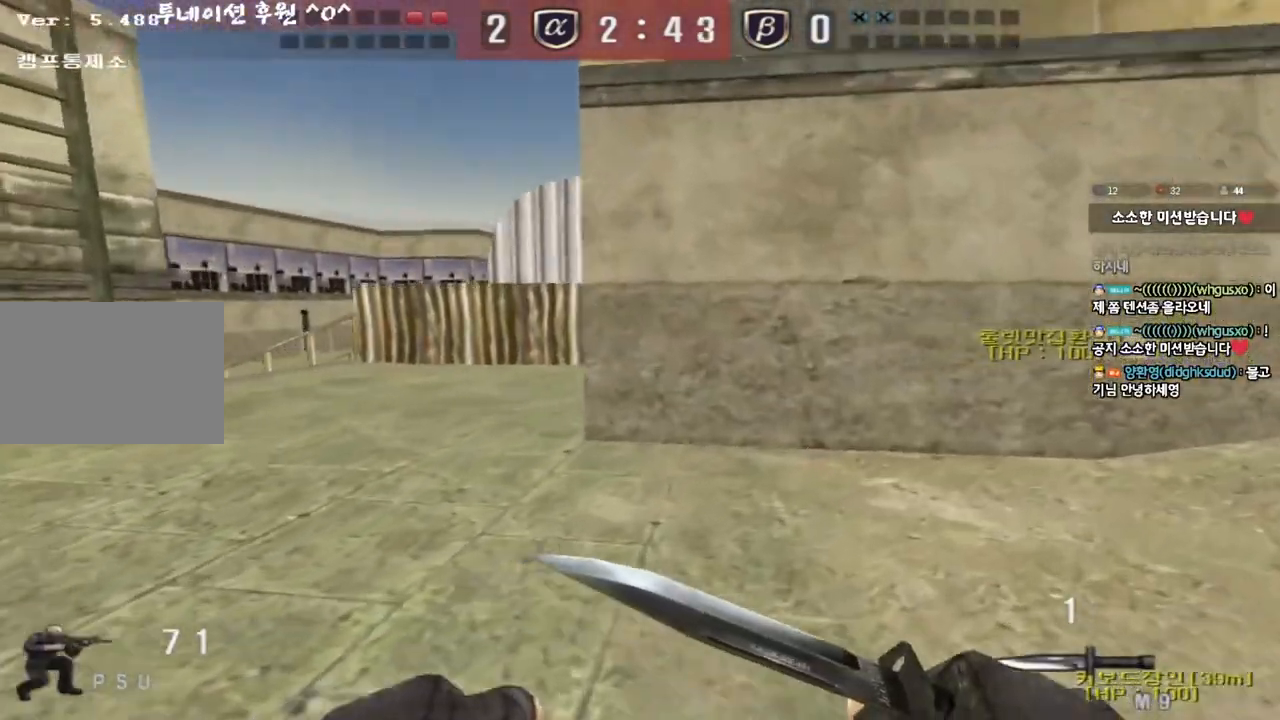
{"keys": ["d", "w"], "events": [[50, "ctrl", "up"], [50, "d", "down"], [67, "w", "down"], [283, "d", "up"], [300, "ctrl", "down"], [300, "w", "up"], [367, "ctrl", "up"], [383, "d", "down"], [383, "w", "down"]]}
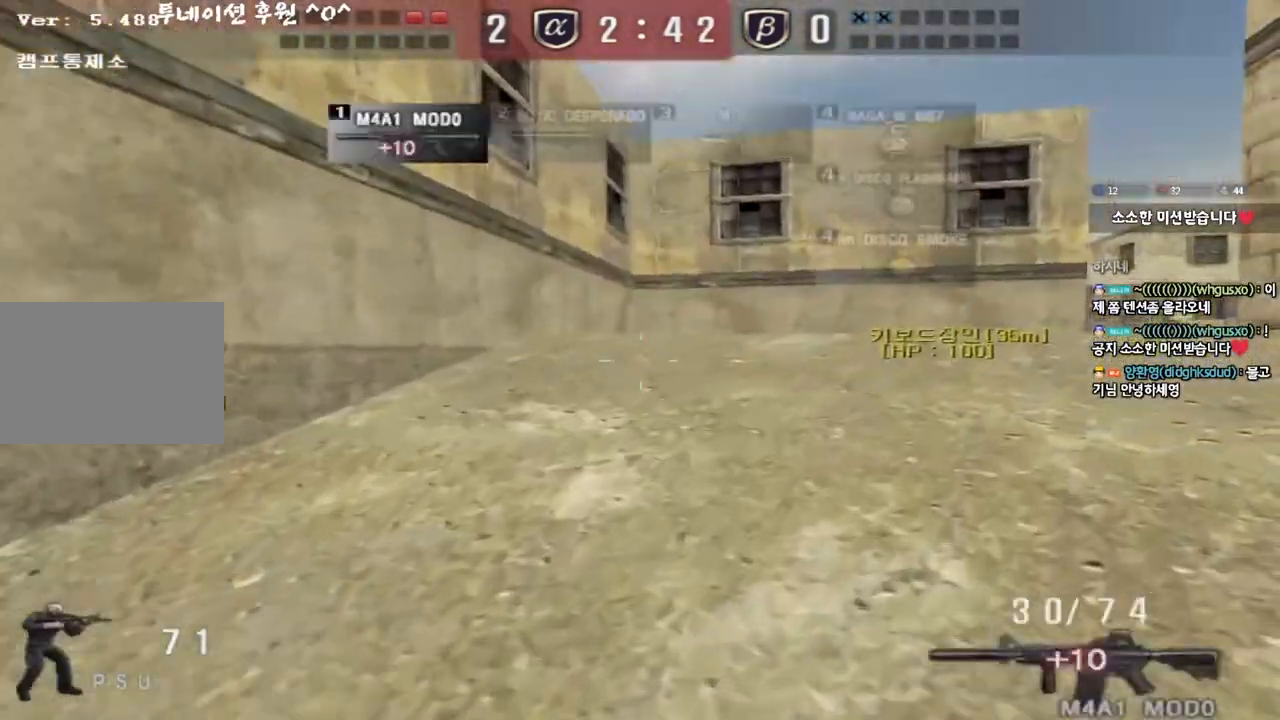
{"keys": ["ctrl"], "events": [[83, "ctrl", "down"], [100, "d", "up"], [100, "w", "up"], [183, "a", "down"], [183, "ctrl", "up"], [200, "w", "down"], [433, "ctrl", "down"], [450, "a", "up"], [450, "w", "up"]]}
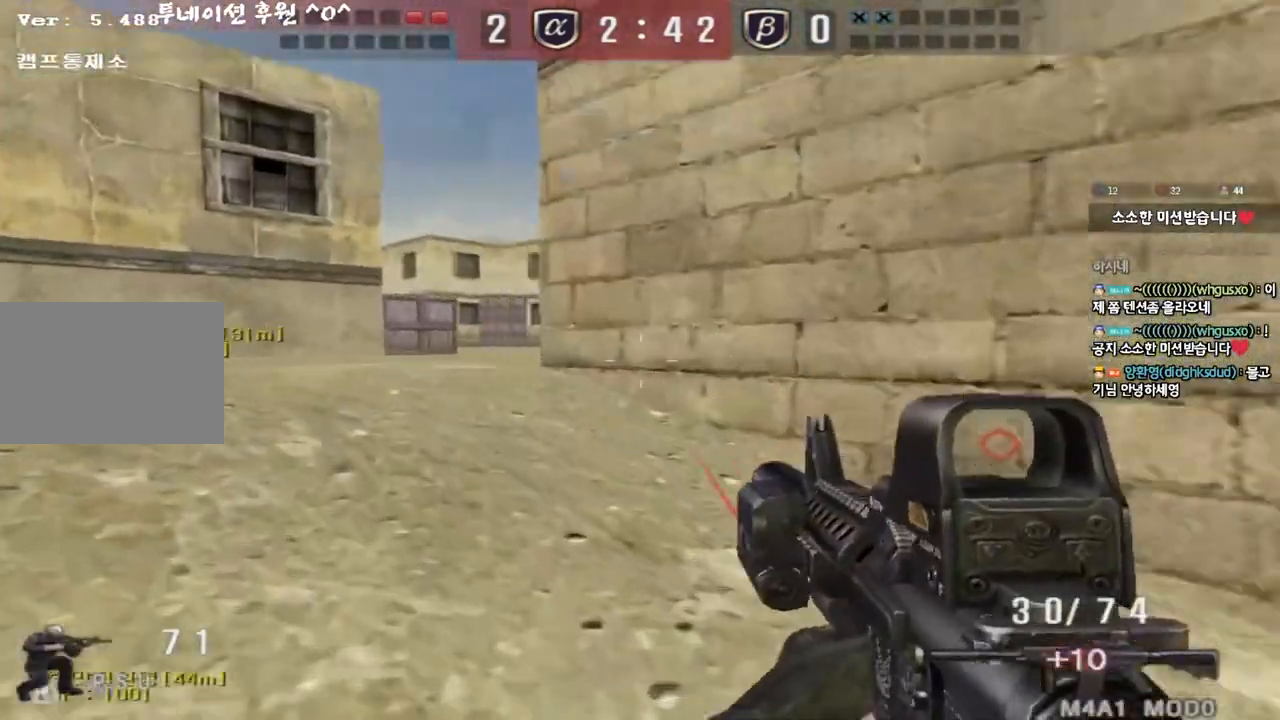
{"keys": ["a", "w"], "events": [[17, "ctrl", "up"], [50, "a", "down"], [50, "w", "down"], [283, "ctrl", "down"], [283, "w", "up"], [317, "a", "up"], [383, "ctrl", "up"], [400, "a", "down"], [400, "w", "down"]]}
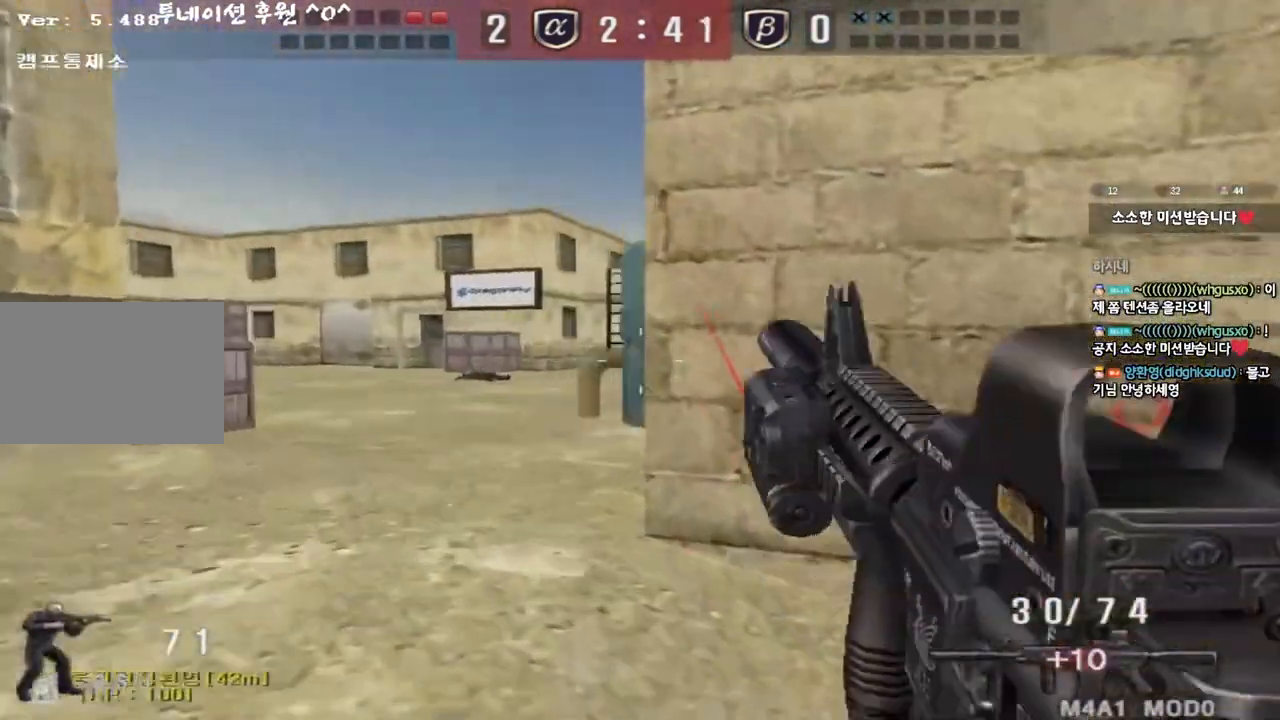
{"keys": ["ctrl"], "events": [[150, "ctrl", "down"], [167, "w", "up"], [183, "a", "up"], [250, "ctrl", "up"], [267, "a", "down"], [267, "w", "down"], [450, "ctrl", "down"], [467, "w", "up"], [483, "a", "up"]]}